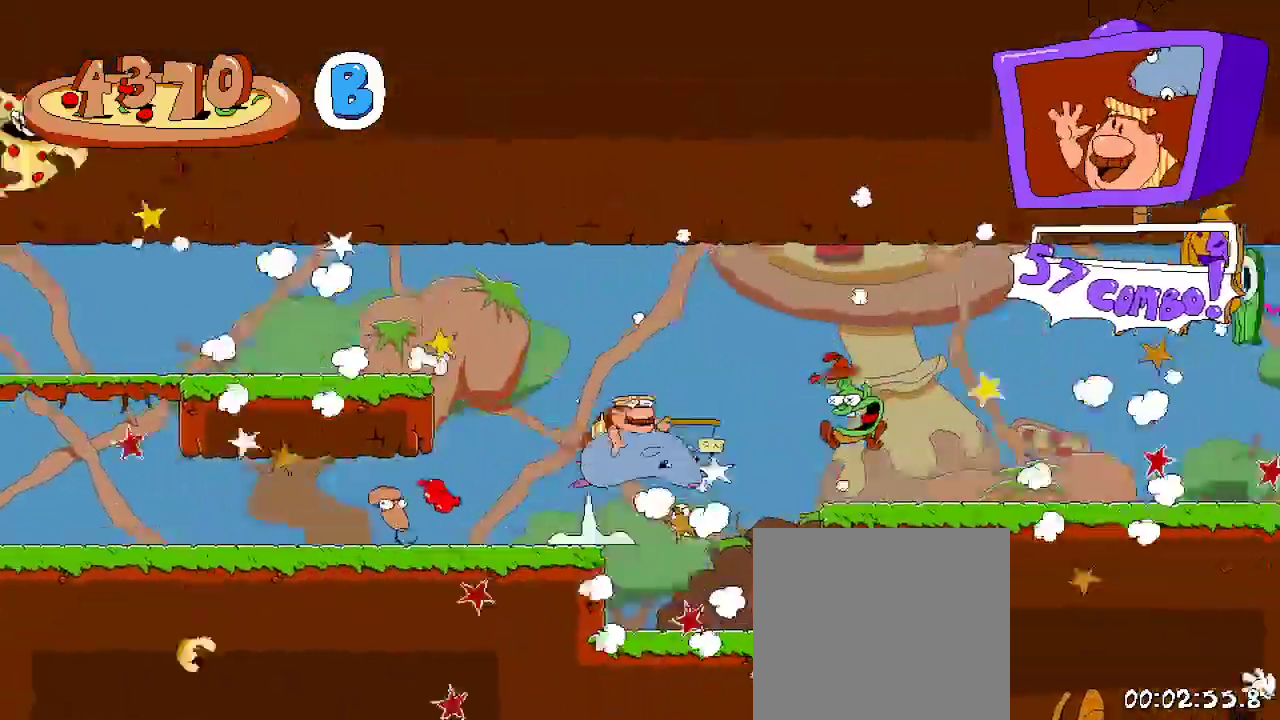
Gameplay with a controller (Xbox layout); each line is a JSON object with the inputs held at the frame after it (dt_ms = milliseconds from this image to that frame). "events" lists button and stick changes between this image and that frame as [ms after this image, input, new state], when the widget could be followed in between. Not read: L3 R3.
{"dt_ms": 500, "buttons": ["R2", "DPAD_RIGHT"], "left_stick": "center", "right_stick": "center", "events": [[167, "A", "up"]]}
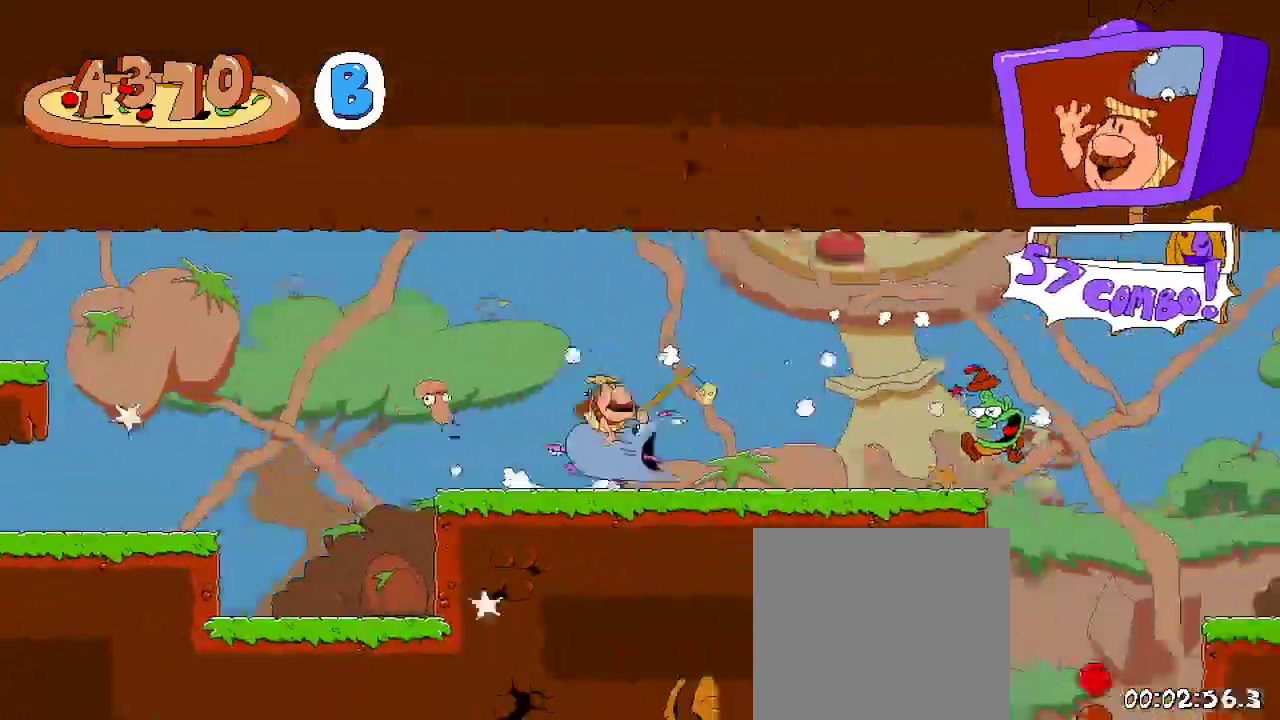
{"dt_ms": 500, "buttons": ["R2", "DPAD_LEFT"], "left_stick": "center", "right_stick": "center", "events": [[433, "DPAD_RIGHT", "up"], [500, "DPAD_LEFT", "down"]]}
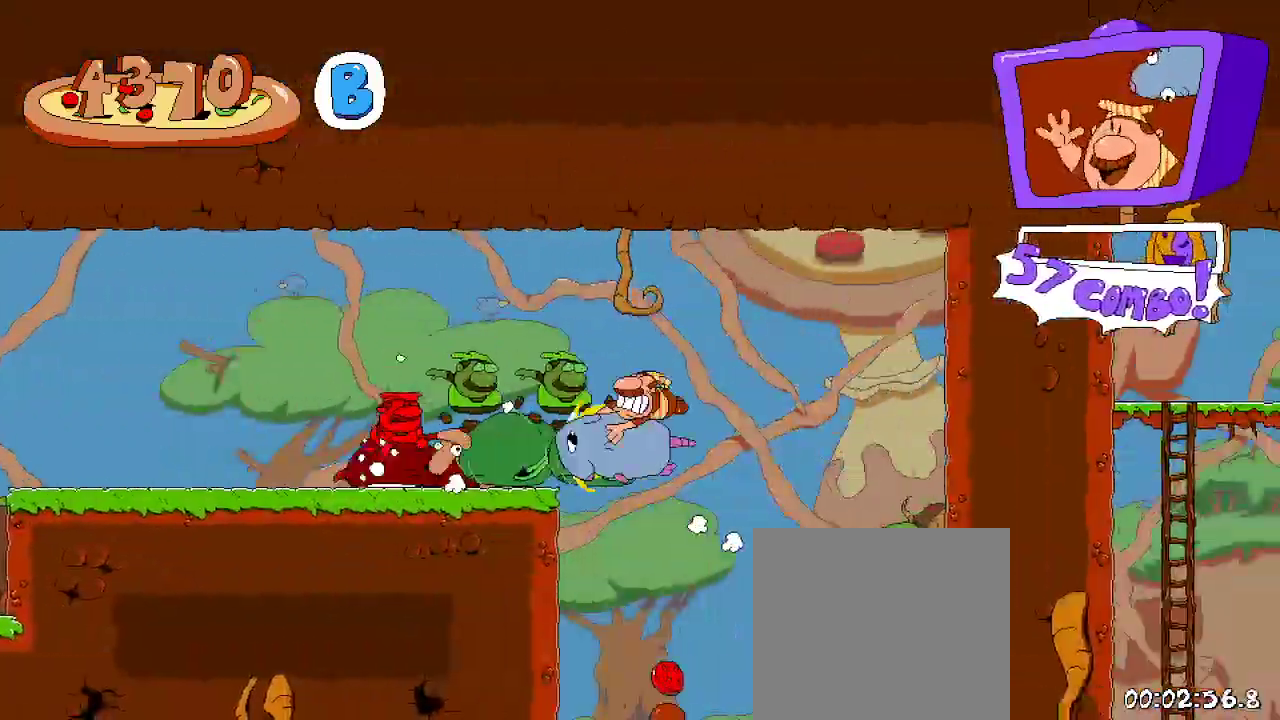
{"dt_ms": 500, "buttons": ["R2", "DPAD_LEFT"], "left_stick": "center", "right_stick": "center", "events": []}
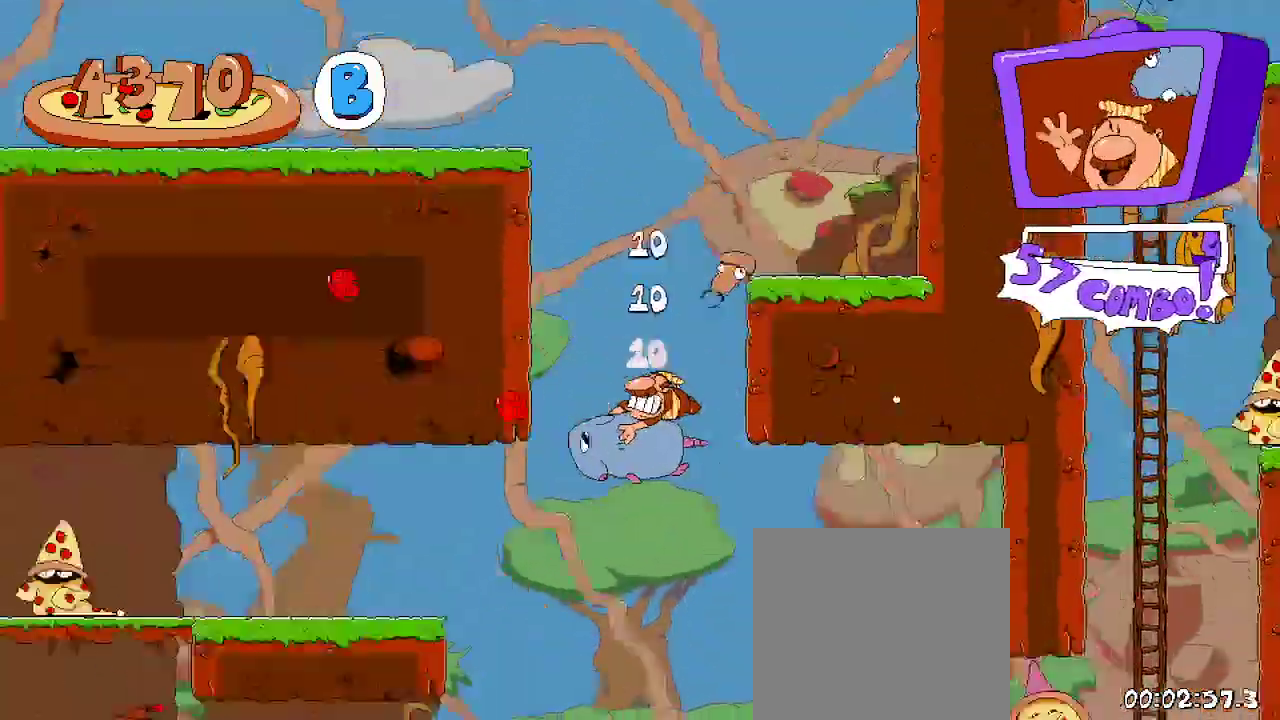
{"dt_ms": 500, "buttons": ["R2", "DPAD_LEFT"], "left_stick": "center", "right_stick": "center"}
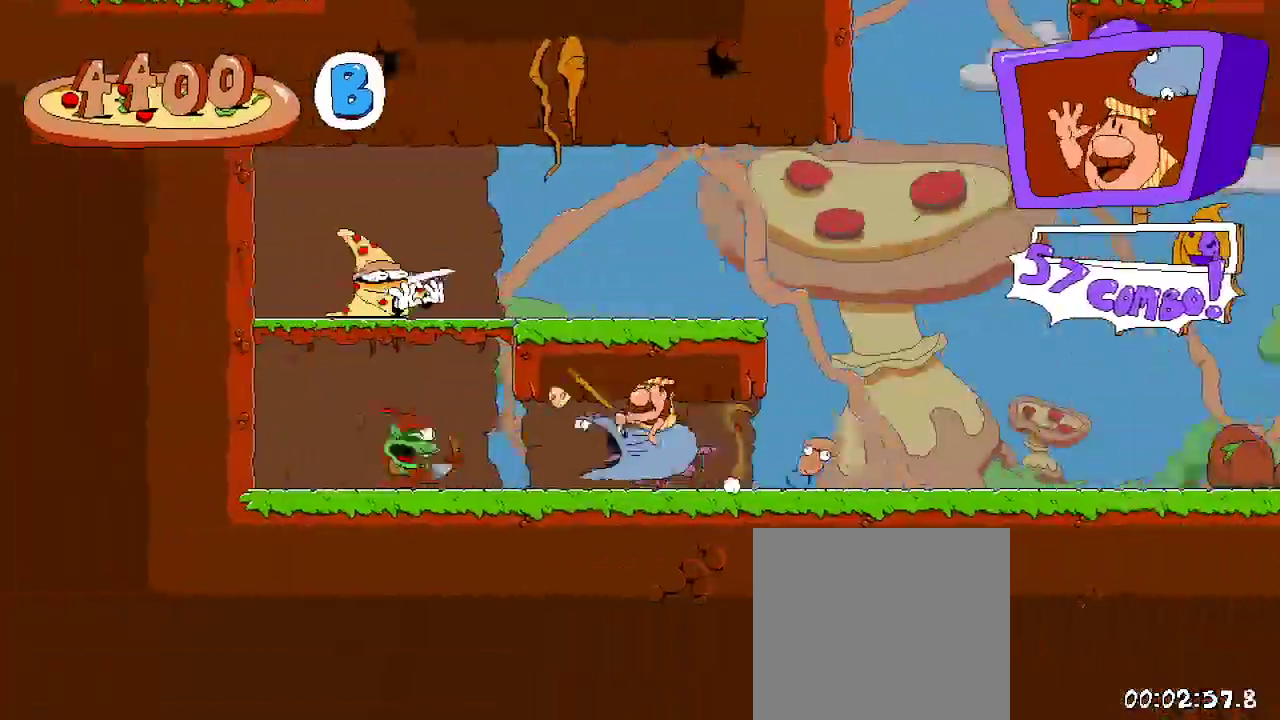
{"dt_ms": 1000, "buttons": ["A", "R2", "DPAD_LEFT"], "left_stick": "center", "right_stick": "center"}